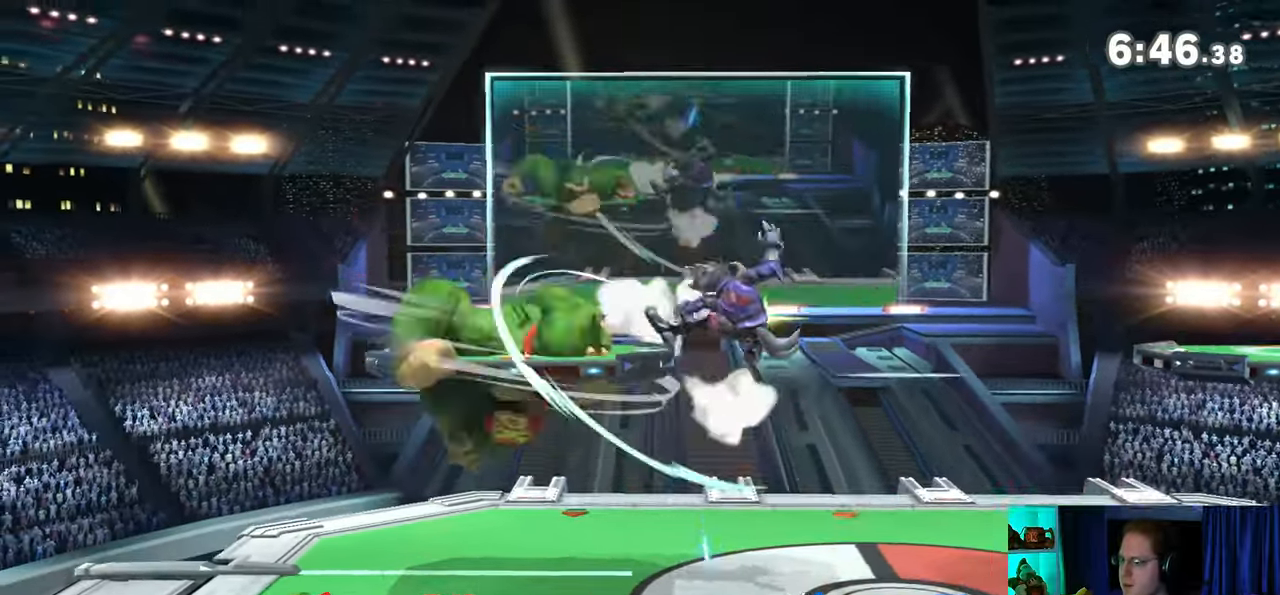
Gameplay with a controller (Nintendo layout); each line is a JSON object with the inputs held at the frame after it. "events" lists button and stick changes between this image and that frame as [ms after this image, input, new state], when the widget could be followed in between. Not read: L3 R3.
{"buttons": ["Y"], "left_stick": "right", "right_stick": "center", "events": [[67, "left_stick", "center"], [167, "left_stick", "right"], [383, "Y", "down"]]}
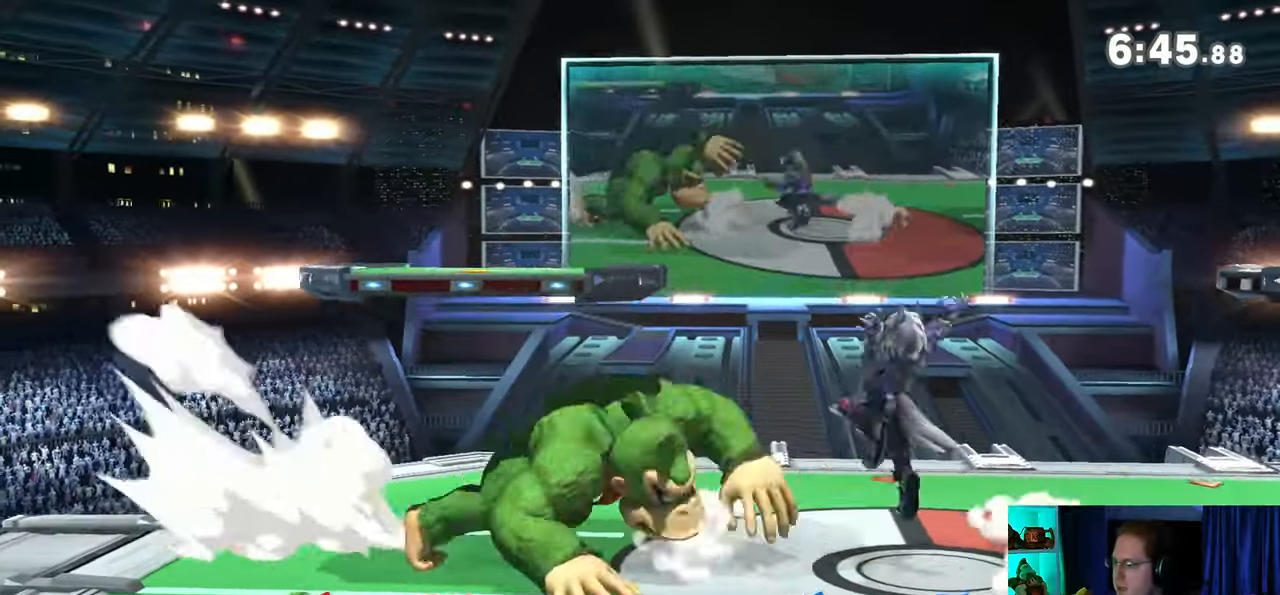
{"buttons": ["R1"], "left_stick": "center", "right_stick": "center", "events": [[200, "Y", "up"], [317, "R1", "down"], [433, "left_stick", "center"]]}
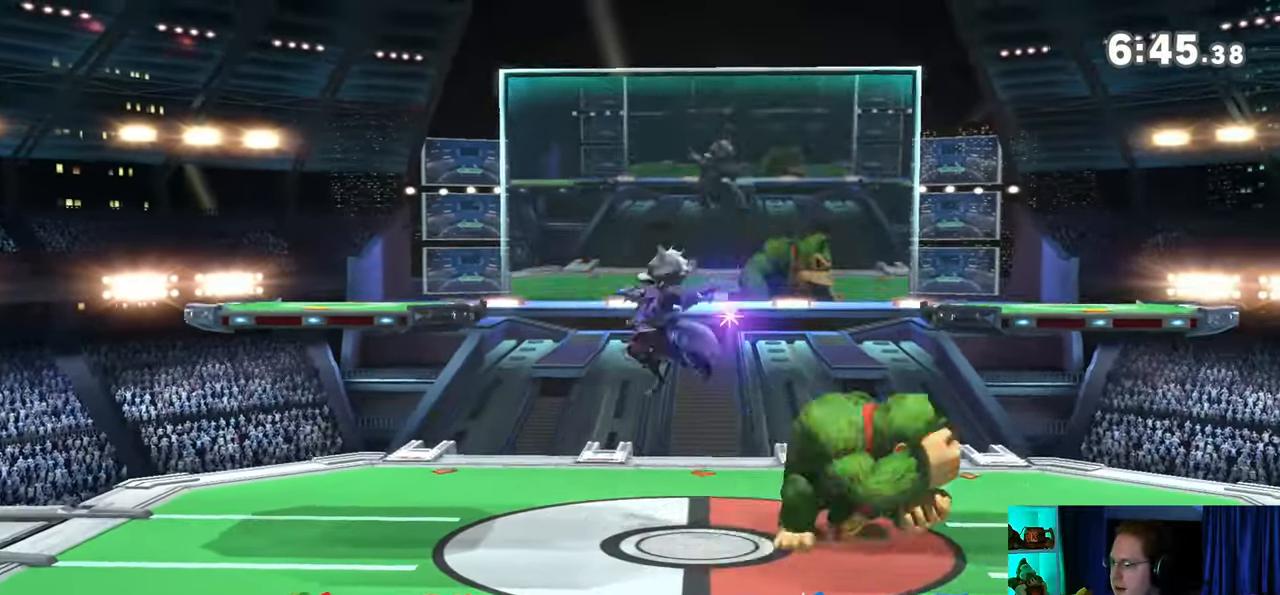
{"buttons": [], "left_stick": "up-right", "right_stick": "center", "events": [[100, "Y", "down"], [350, "Y", "up"], [417, "R1", "up"], [450, "left_stick", "up-right"]]}
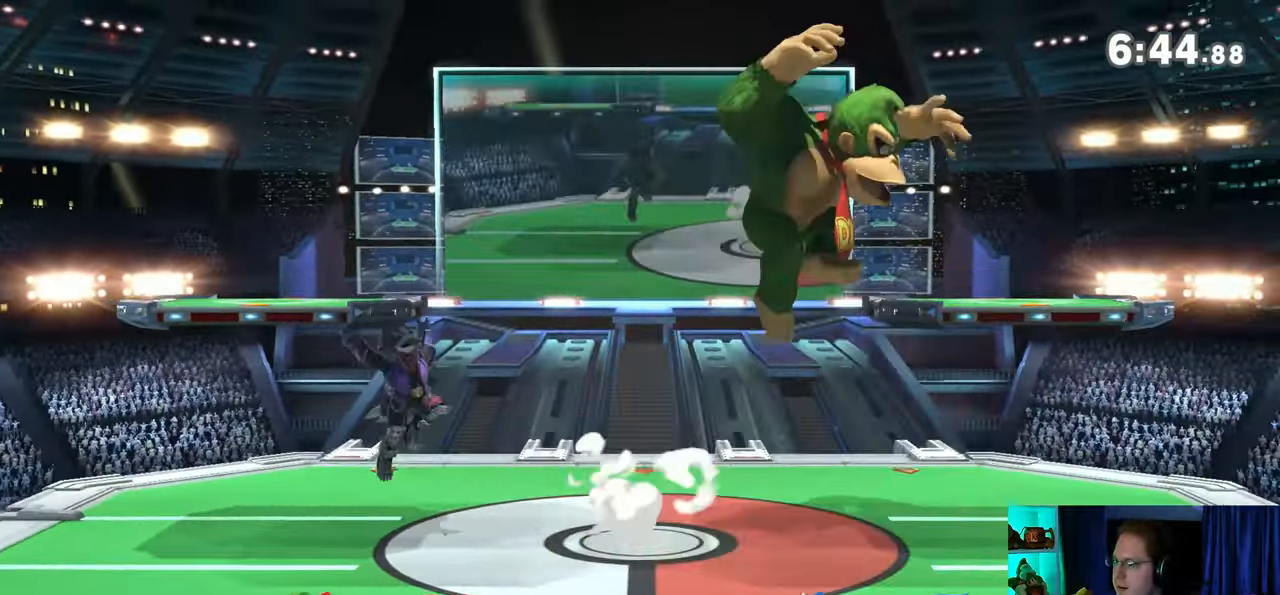
{"buttons": [], "left_stick": "down-right", "right_stick": "center", "events": [[67, "left_stick", "down-right"], [167, "right_stick", "left"], [283, "right_stick", "center"]]}
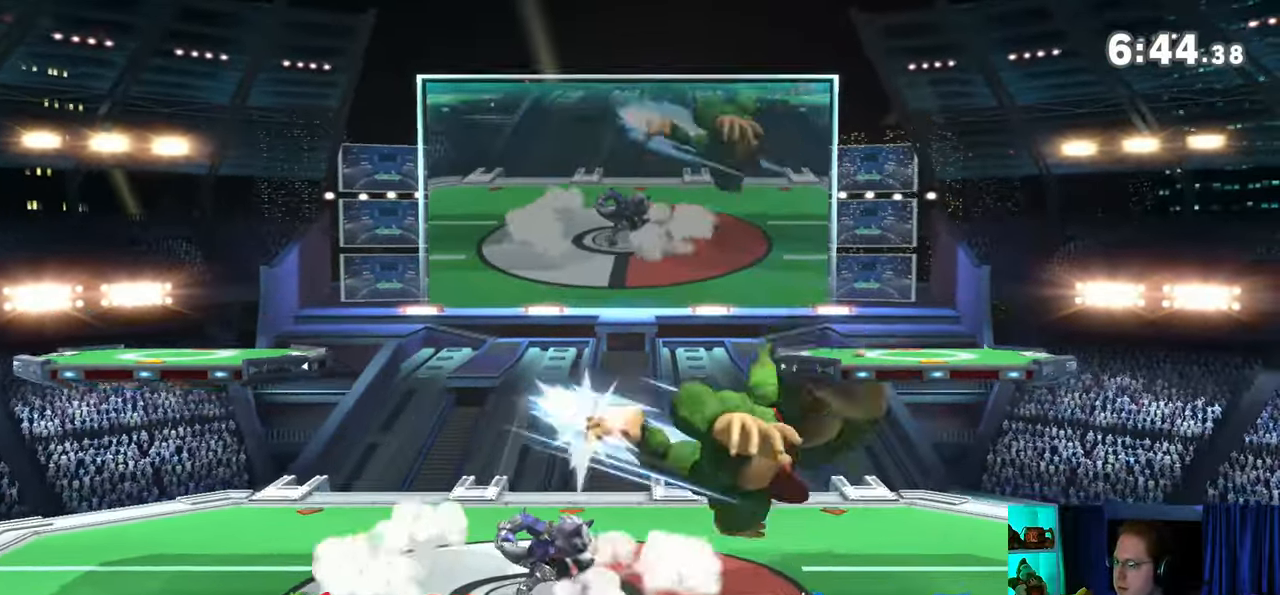
{"buttons": [], "left_stick": "center", "right_stick": "center", "events": [[17, "left_stick", "center"], [167, "left_stick", "right"], [317, "left_stick", "center"]]}
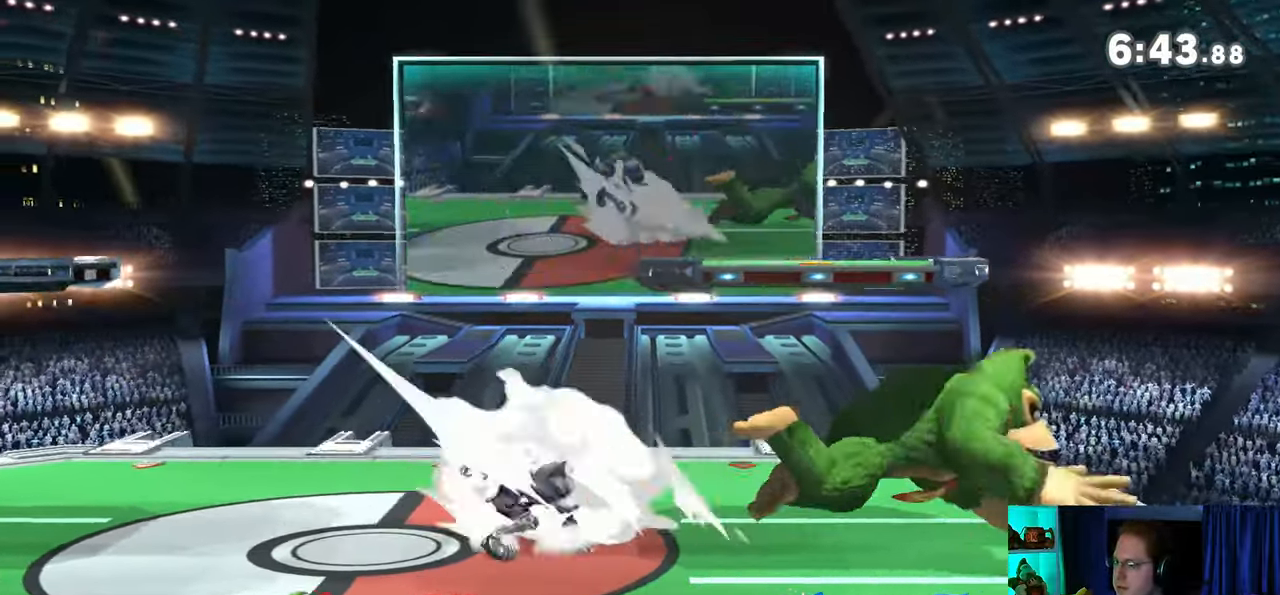
{"buttons": ["Y", "R1"], "left_stick": "center", "right_stick": "center", "events": [[67, "left_stick", "left"], [267, "R1", "down"], [383, "left_stick", "center"], [500, "Y", "down"]]}
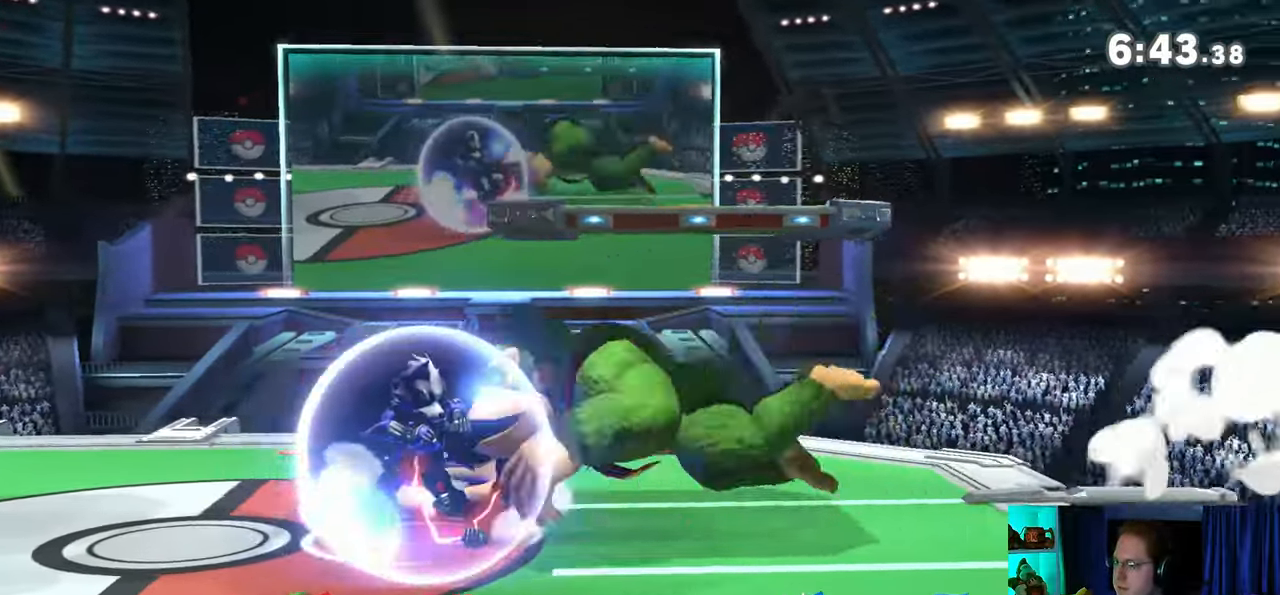
{"buttons": [], "left_stick": "up-right", "right_stick": "center", "events": [[33, "A", "down"], [67, "R1", "up"], [67, "Y", "up"], [67, "left_stick", "up-right"], [100, "A", "up"], [233, "Y", "down"], [483, "Y", "up"]]}
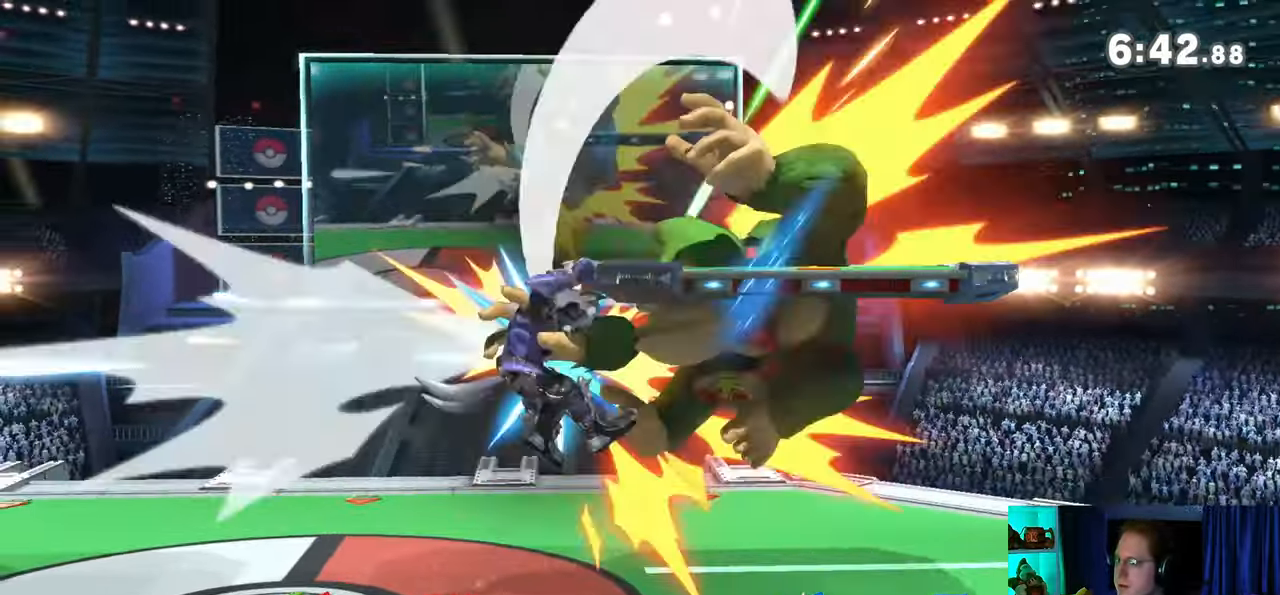
{"buttons": [], "left_stick": "center", "right_stick": "center", "events": [[133, "left_stick", "down"], [233, "left_stick", "center"]]}
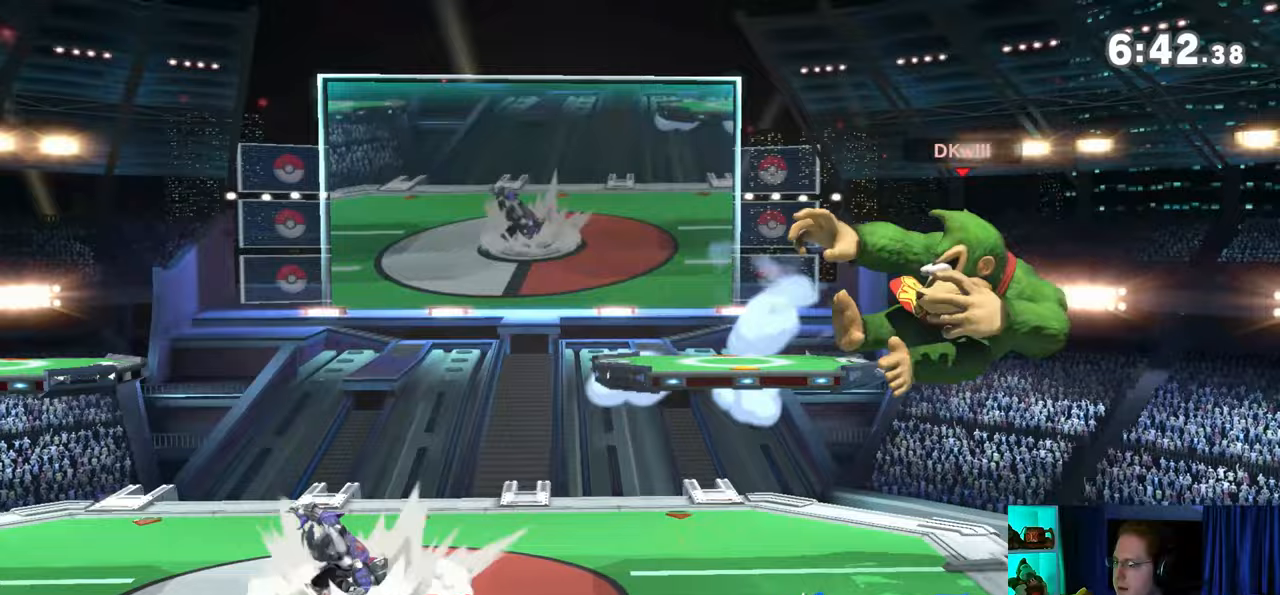
{"buttons": [], "left_stick": "left", "right_stick": "center", "events": [[67, "A", "down"], [167, "A", "up"], [250, "left_stick", "left"], [383, "Z", "down"], [417, "Z", "up"]]}
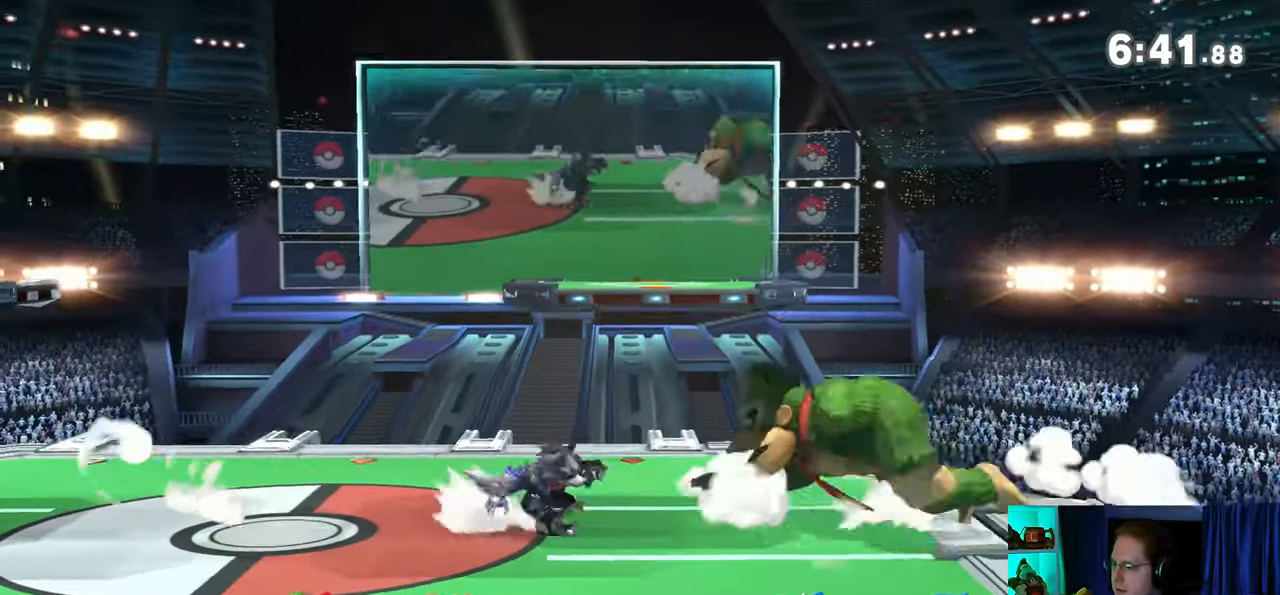
{"buttons": [], "left_stick": "left", "right_stick": "center", "events": []}
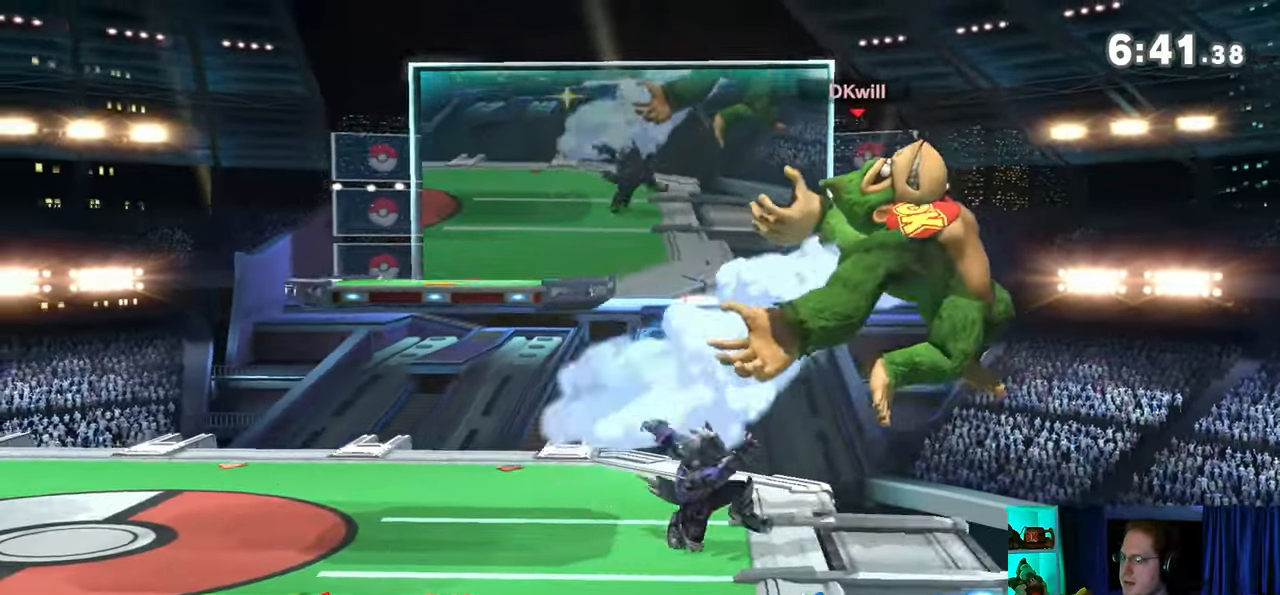
{"buttons": [], "left_stick": "center", "right_stick": "center", "events": [[133, "Y", "down"], [233, "Y", "up"], [283, "Y", "down"], [317, "Y", "up"], [417, "Y", "down"], [417, "left_stick", "center"], [483, "Y", "up"]]}
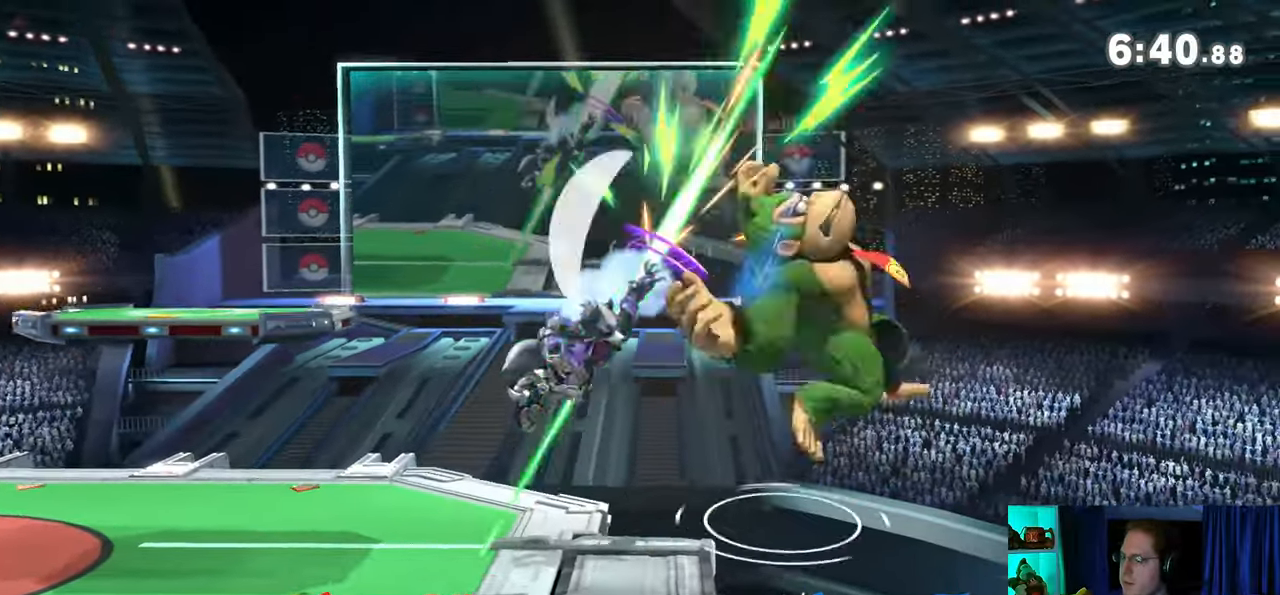
{"buttons": [], "left_stick": "right", "right_stick": "center", "events": [[350, "left_stick", "right"], [417, "Y", "down"], [500, "Y", "up"]]}
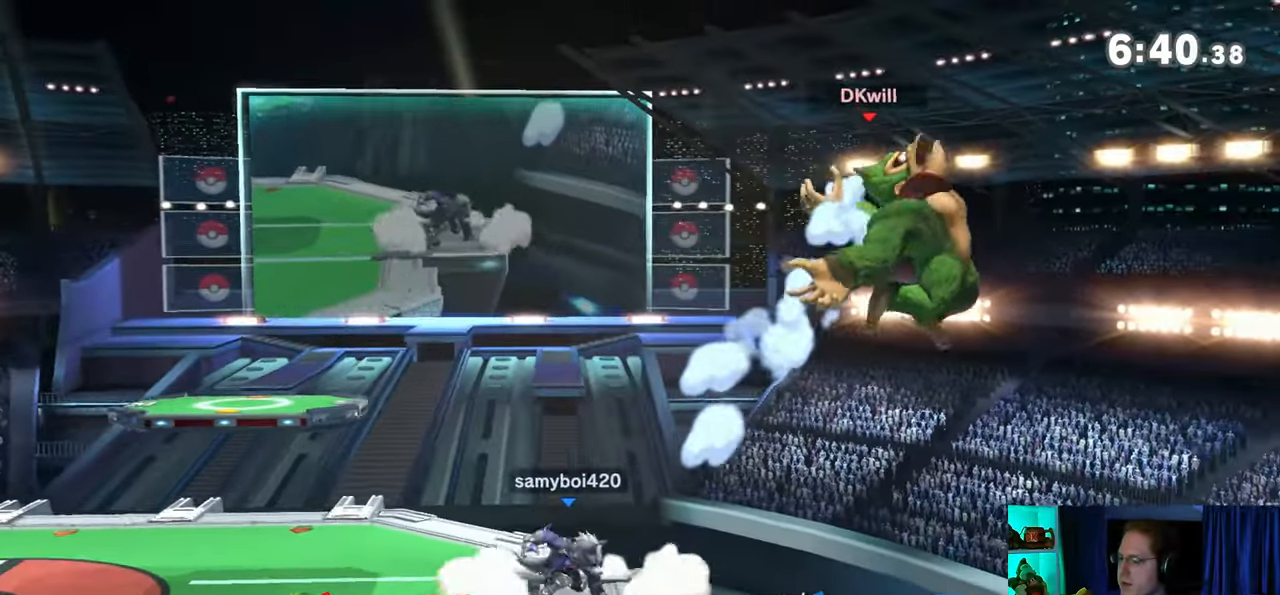
{"buttons": ["Y"], "left_stick": "left", "right_stick": "center", "events": [[67, "Y", "down"], [133, "left_stick", "center"], [167, "Y", "up"], [217, "Y", "down"], [250, "left_stick", "left"], [317, "Y", "up"], [383, "Y", "down"]]}
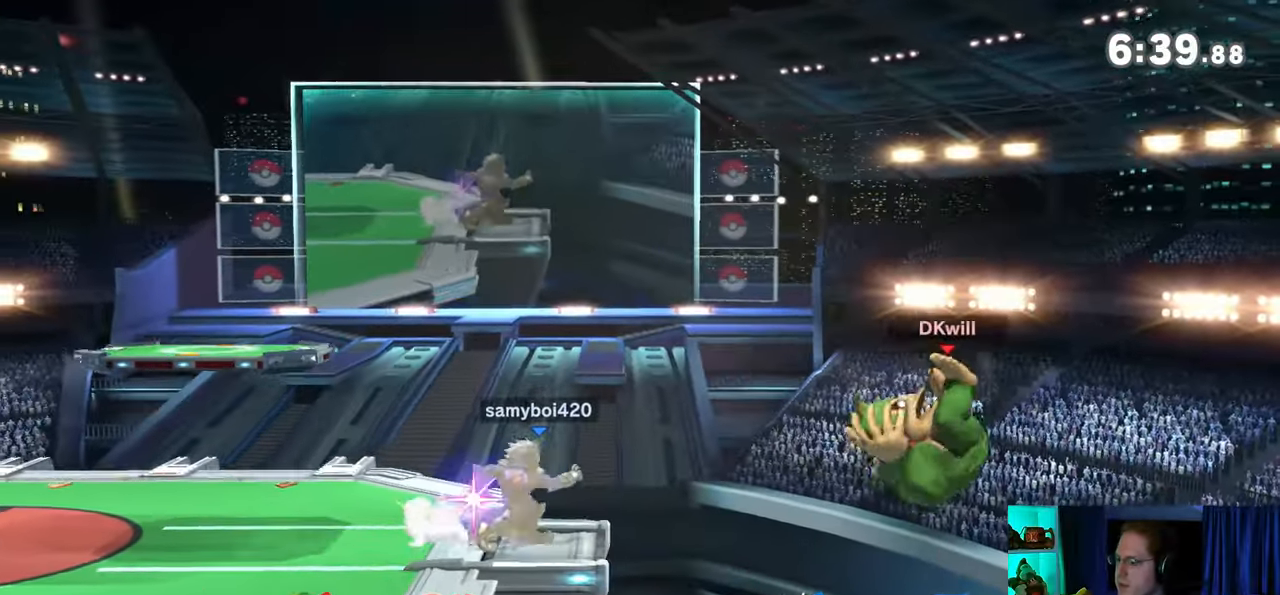
{"buttons": [], "left_stick": "down-left", "right_stick": "center", "events": [[67, "left_stick", "up-left"], [100, "Y", "up"], [267, "B", "down"], [350, "B", "up"], [350, "left_stick", "down-left"]]}
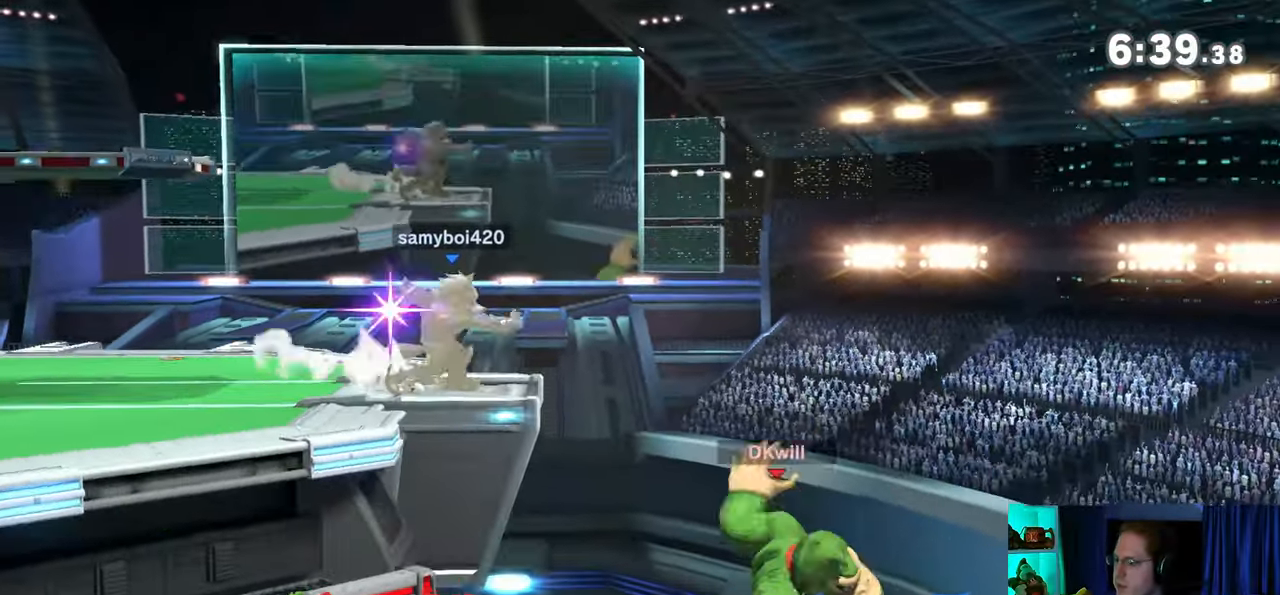
{"buttons": [], "left_stick": "down-left", "right_stick": "center", "events": []}
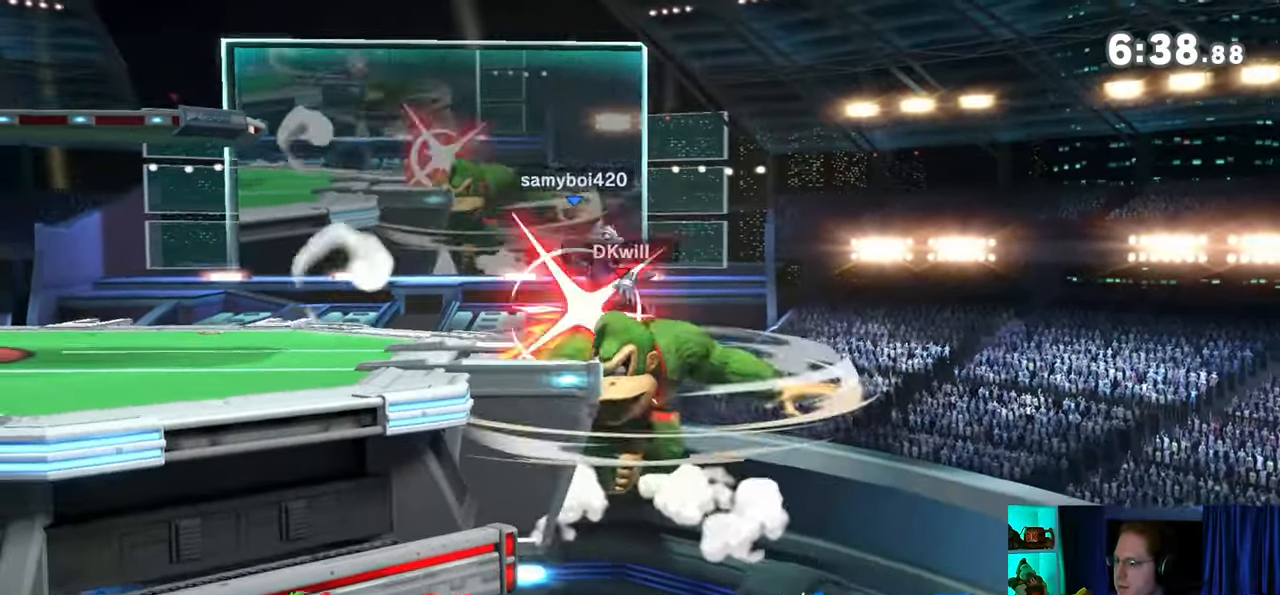
{"buttons": [], "left_stick": "center", "right_stick": "center", "events": [[67, "left_stick", "up-left"], [167, "left_stick", "center"]]}
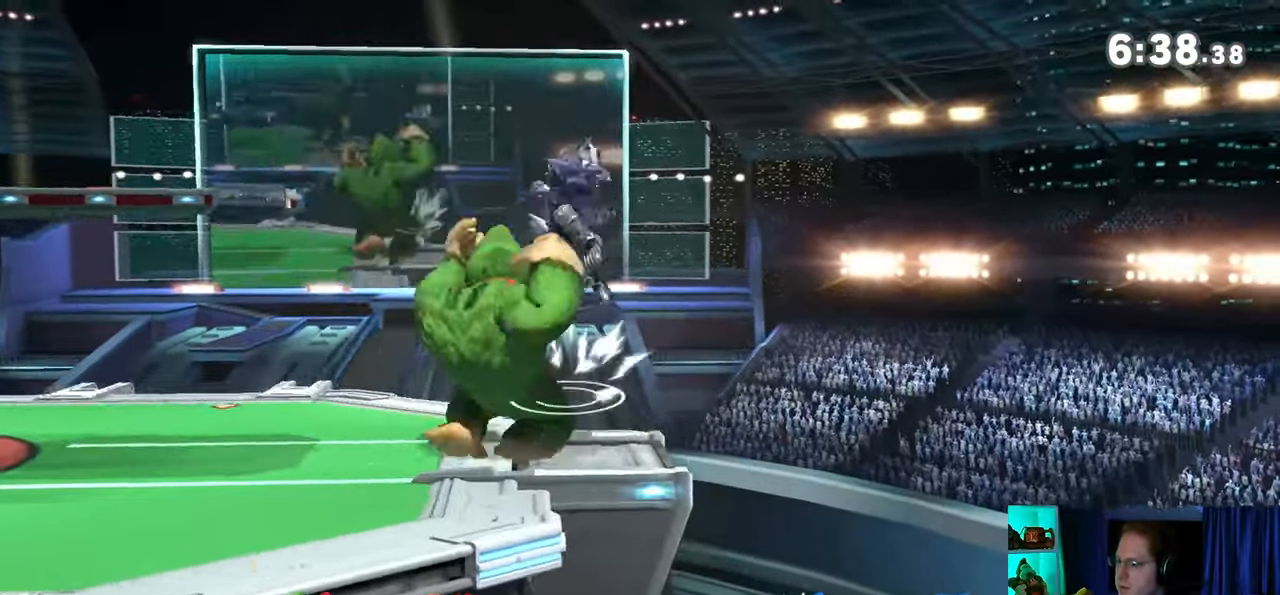
{"buttons": ["R1"], "left_stick": "down", "right_stick": "center", "events": [[133, "R1", "down"], [450, "left_stick", "down"]]}
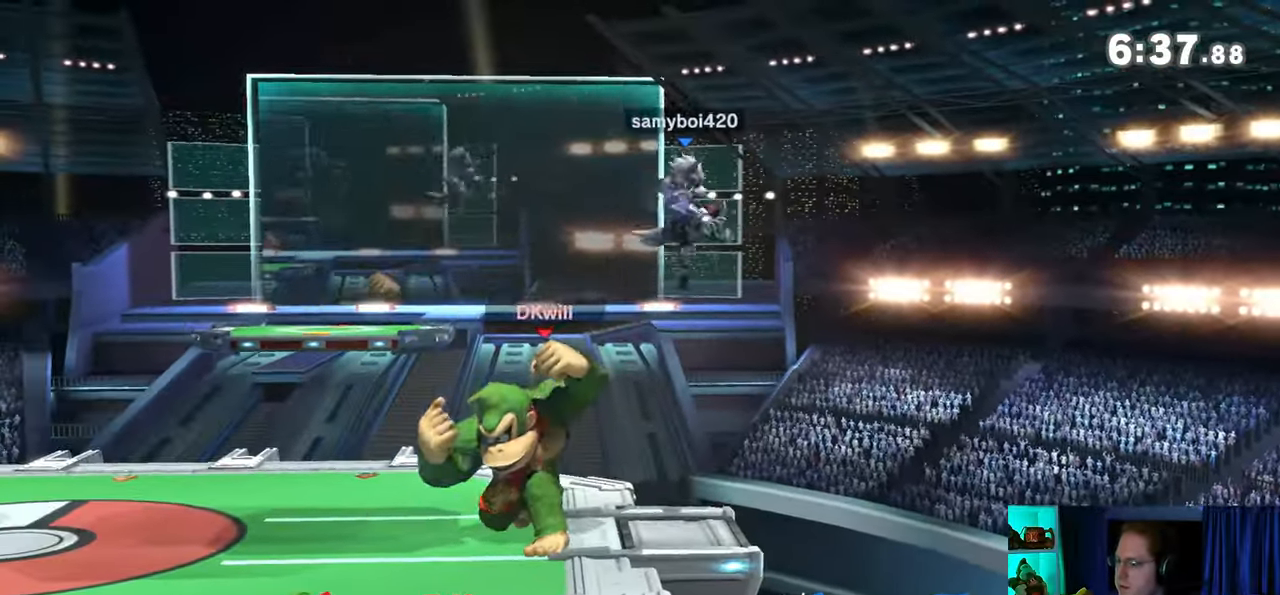
{"buttons": ["A"], "left_stick": "up", "right_stick": "center", "events": [[33, "left_stick", "center"], [200, "R1", "up"], [200, "left_stick", "up"], [350, "A", "down"], [417, "A", "up"], [500, "A", "down"]]}
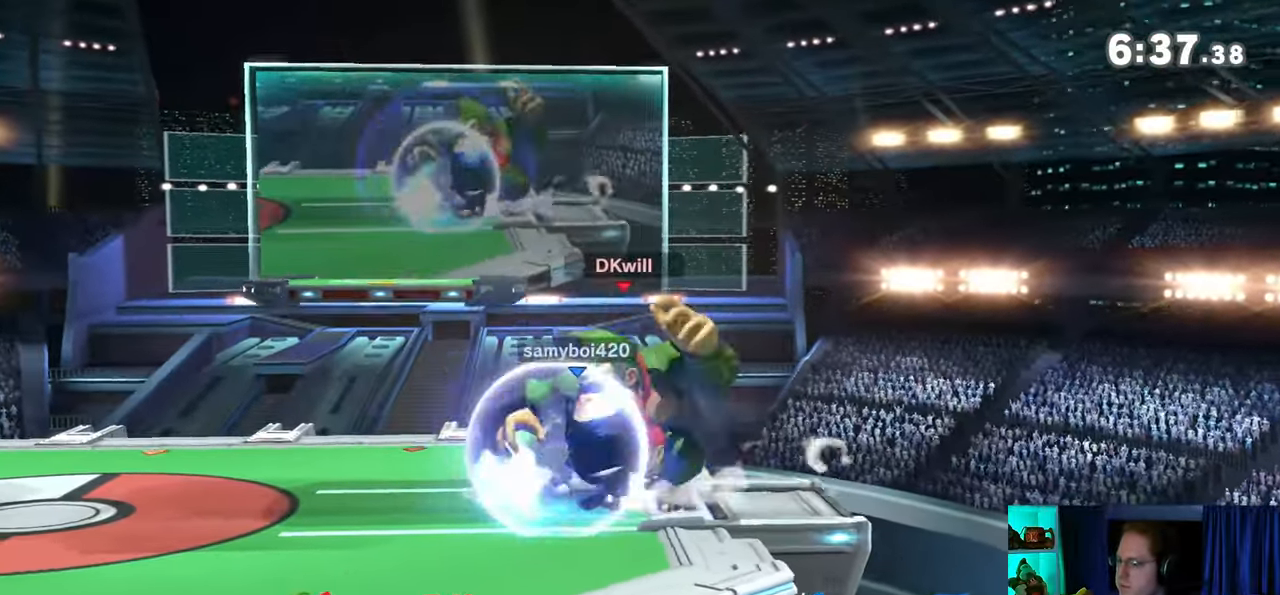
{"buttons": ["R1"], "left_stick": "up", "right_stick": "center", "events": [[33, "A", "up"], [100, "A", "down"], [133, "A", "up"], [200, "A", "down"], [417, "A", "up"], [450, "R1", "down"]]}
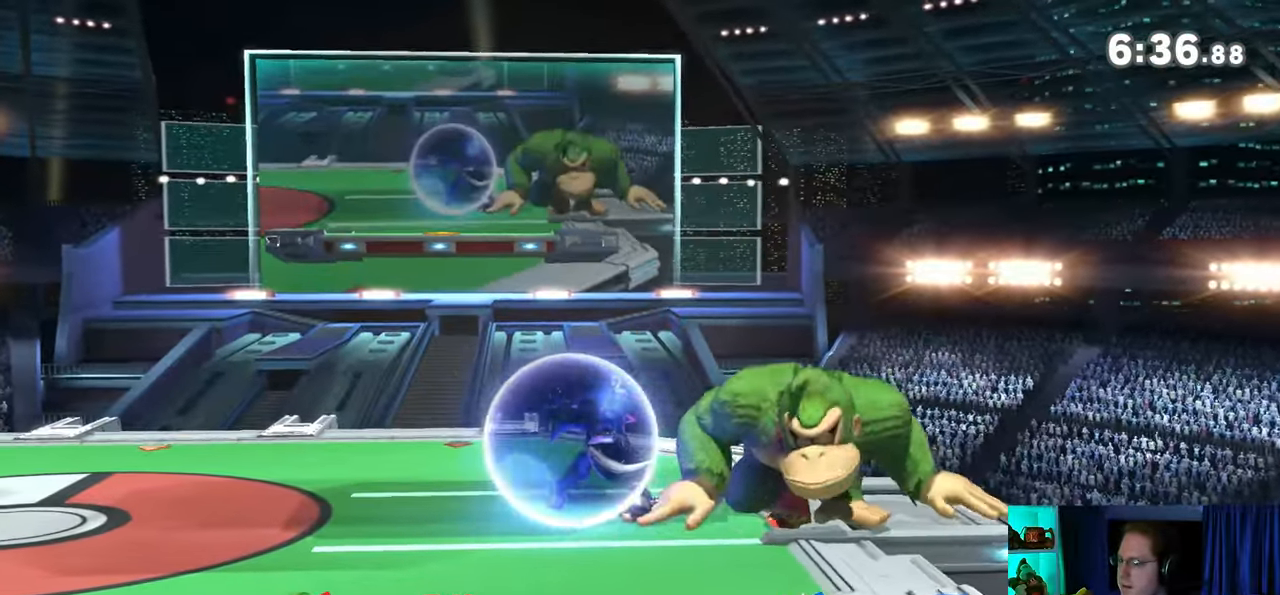
{"buttons": ["R1"], "left_stick": "center", "right_stick": "center", "events": [[233, "left_stick", "center"]]}
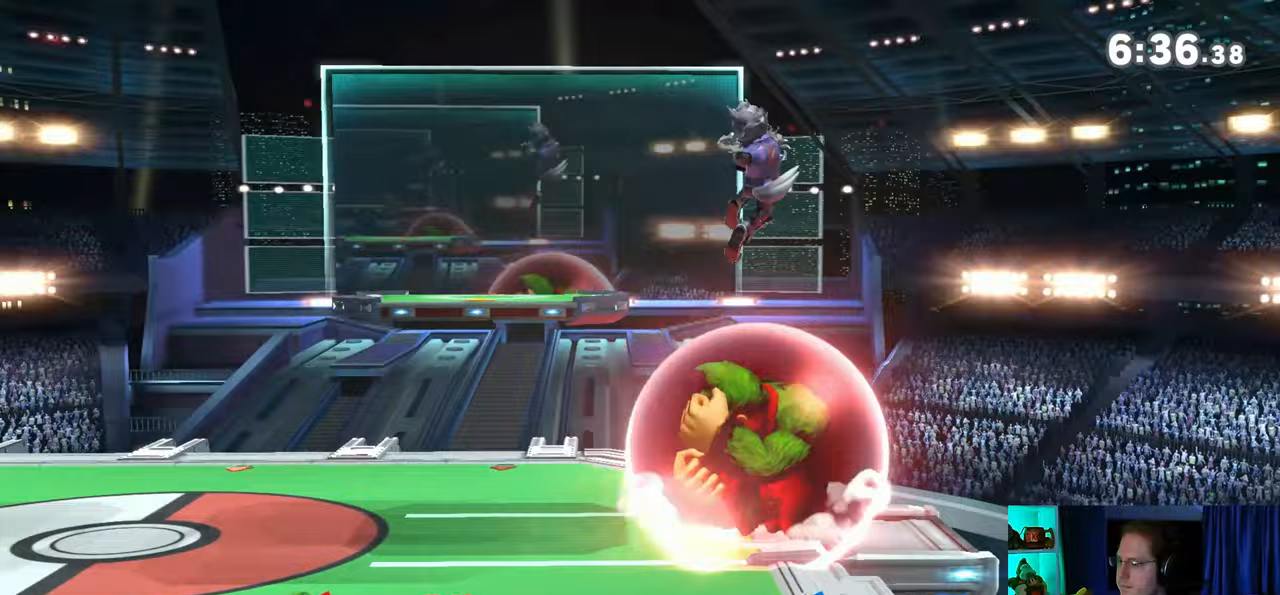
{"buttons": [], "left_stick": "up-right", "right_stick": "down", "events": [[133, "Y", "down"], [350, "Y", "up"], [350, "left_stick", "right"], [450, "R1", "up"], [500, "left_stick", "up-right"], [500, "right_stick", "down"]]}
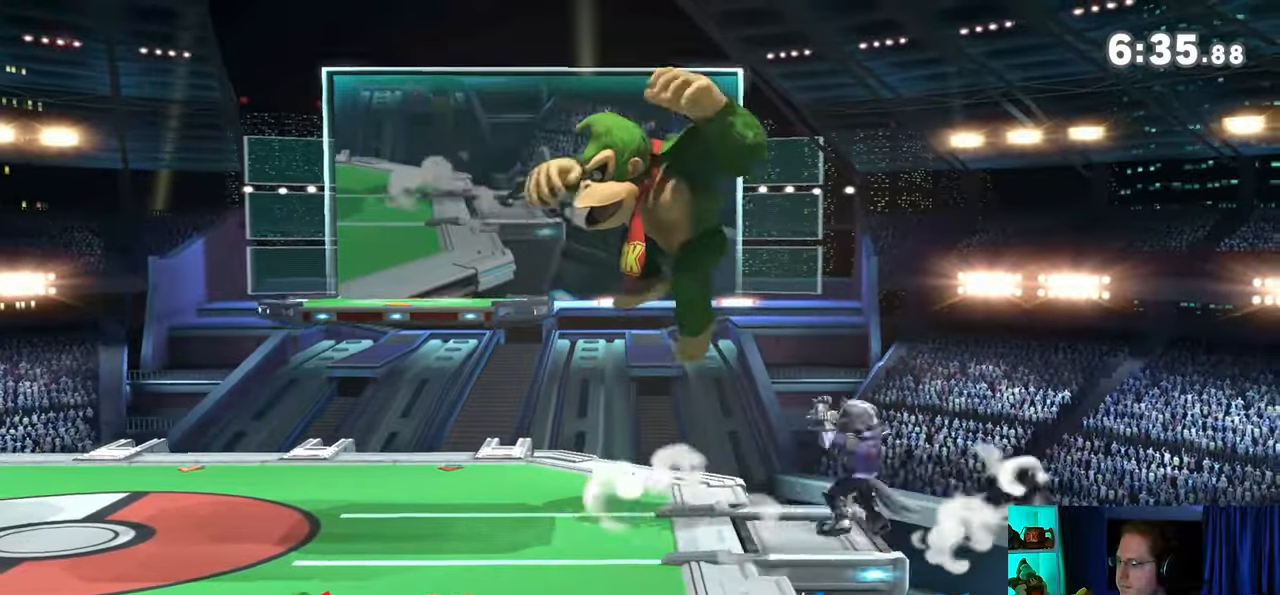
{"buttons": [], "left_stick": "center", "right_stick": "center", "events": [[33, "right_stick", "center"], [133, "left_stick", "down-right"], [500, "left_stick", "center"]]}
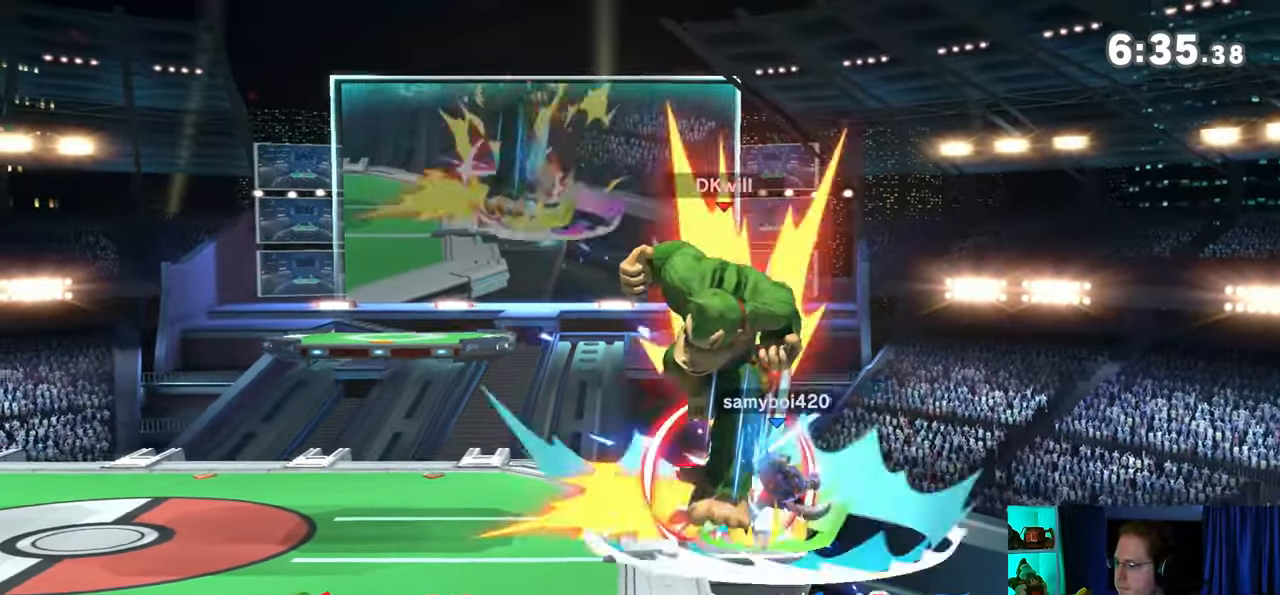
{"buttons": ["Y"], "left_stick": "left", "right_stick": "center", "events": [[350, "Y", "down"], [417, "A", "down"], [417, "Y", "up"], [450, "A", "up"], [500, "Y", "down"], [500, "left_stick", "left"]]}
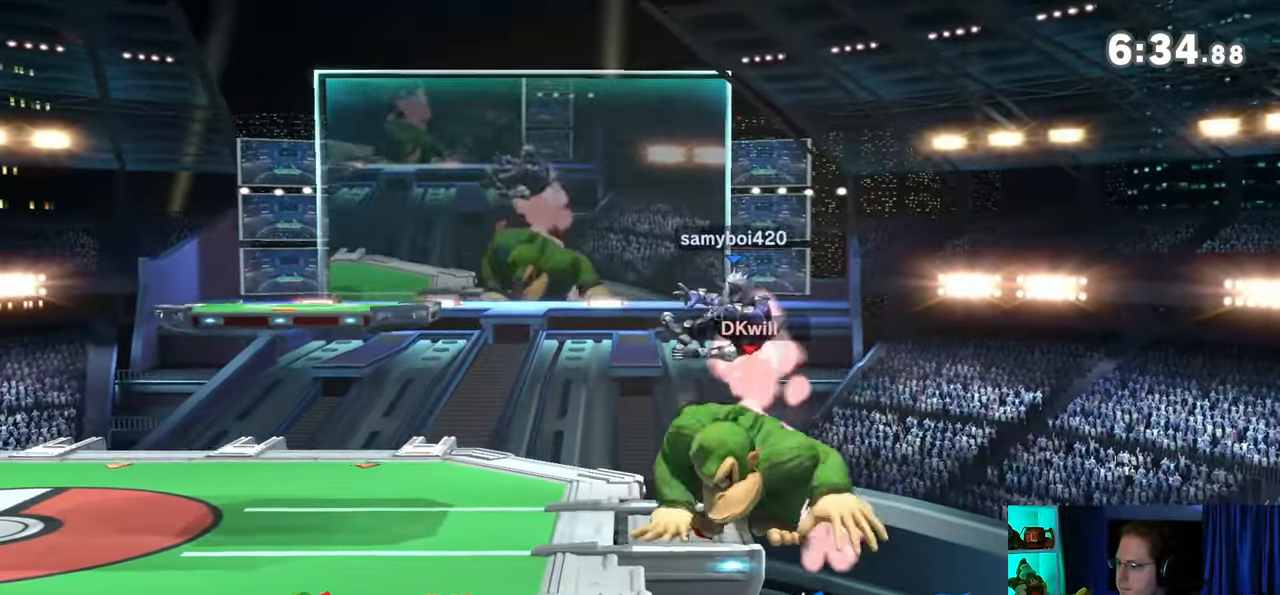
{"buttons": ["Y"], "left_stick": "down-left", "right_stick": "center", "events": [[350, "left_stick", "up-left"], [450, "left_stick", "down-left"]]}
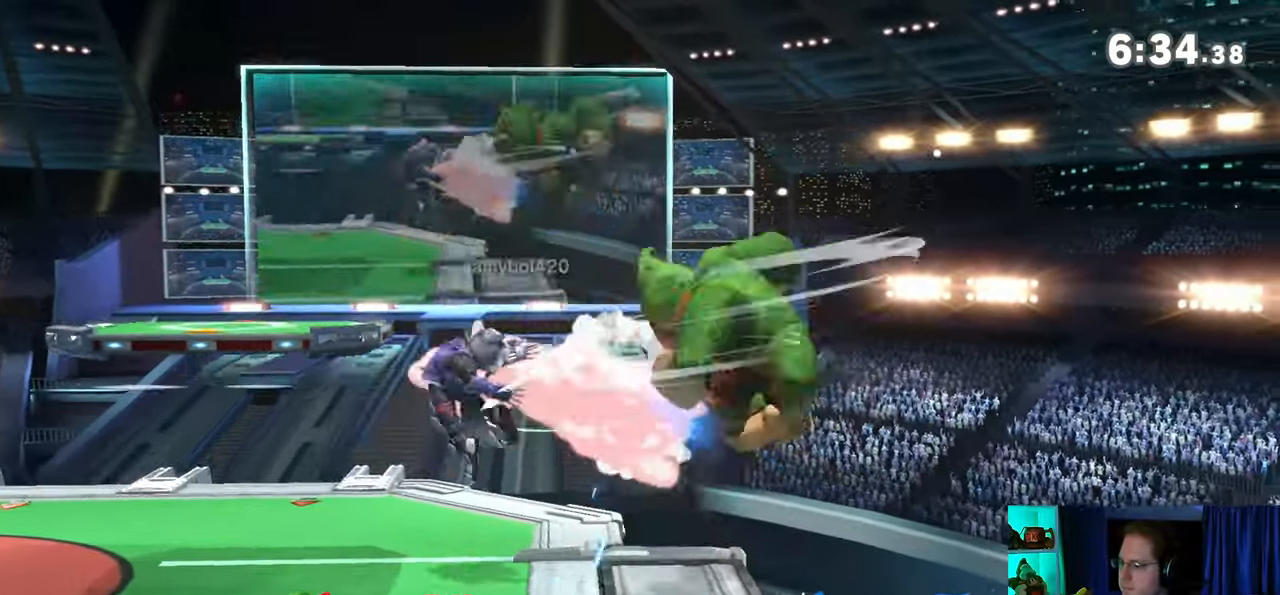
{"buttons": [], "left_stick": "center", "right_stick": "down", "events": [[17, "Y", "up"], [100, "left_stick", "center"], [167, "left_stick", "left"], [350, "left_stick", "center"], [467, "right_stick", "down"]]}
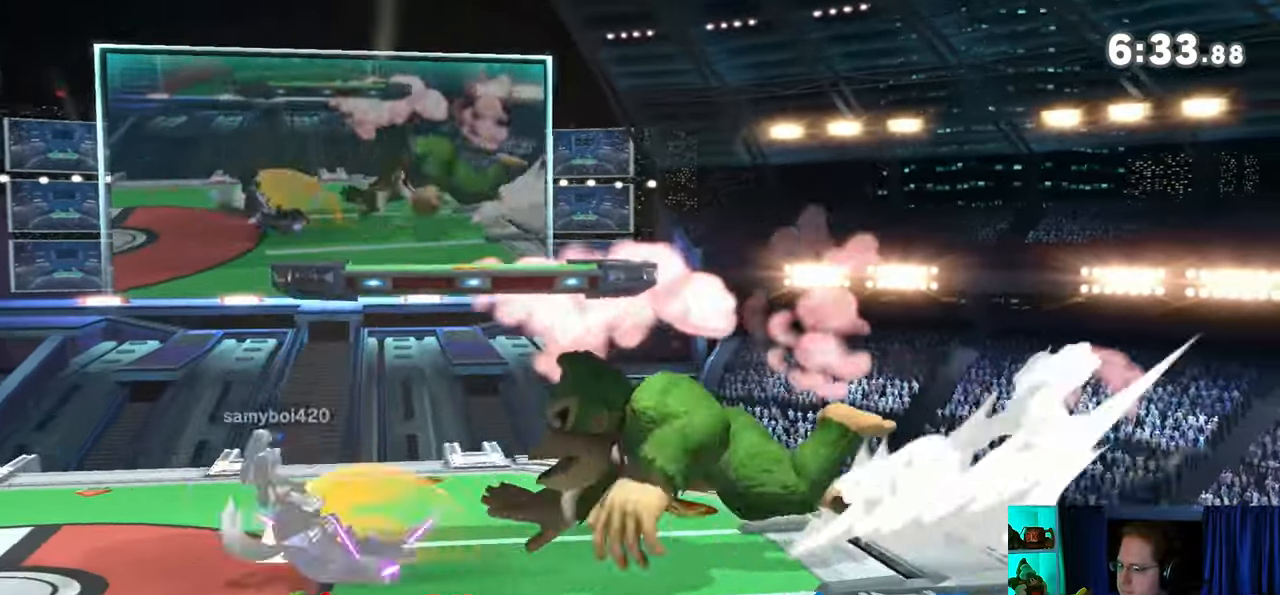
{"buttons": [], "left_stick": "left", "right_stick": "center", "events": [[33, "right_stick", "center"], [383, "left_stick", "left"]]}
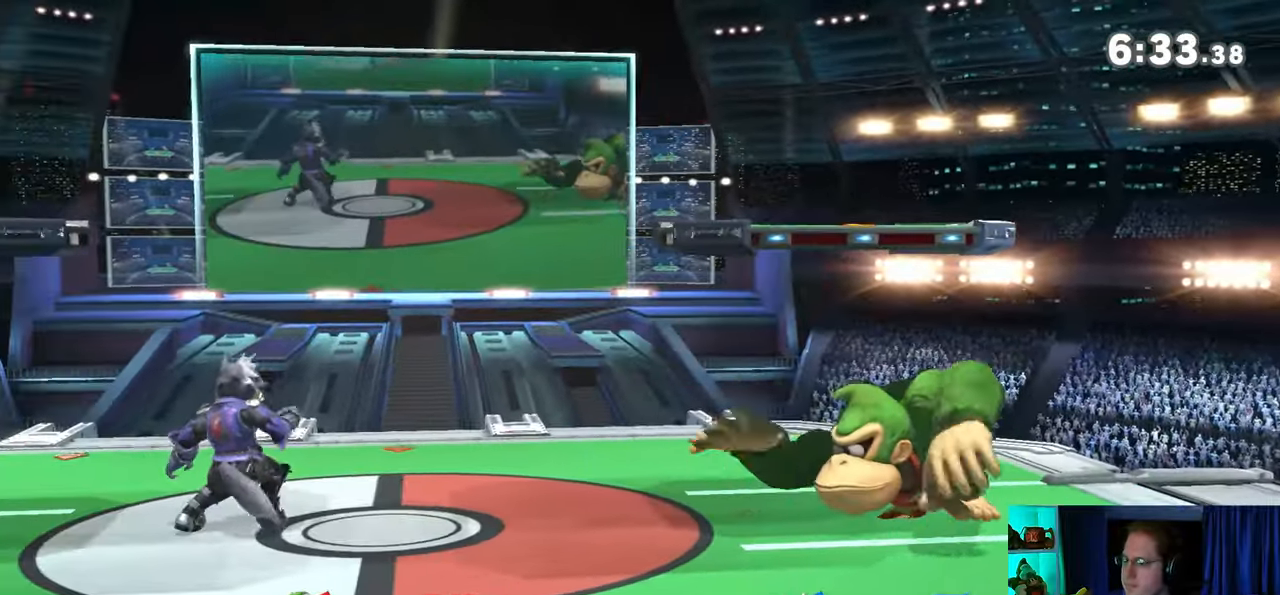
{"buttons": ["Y"], "left_stick": "left", "right_stick": "center", "events": [[167, "right_stick", "left"], [233, "right_stick", "center"], [317, "Y", "down"]]}
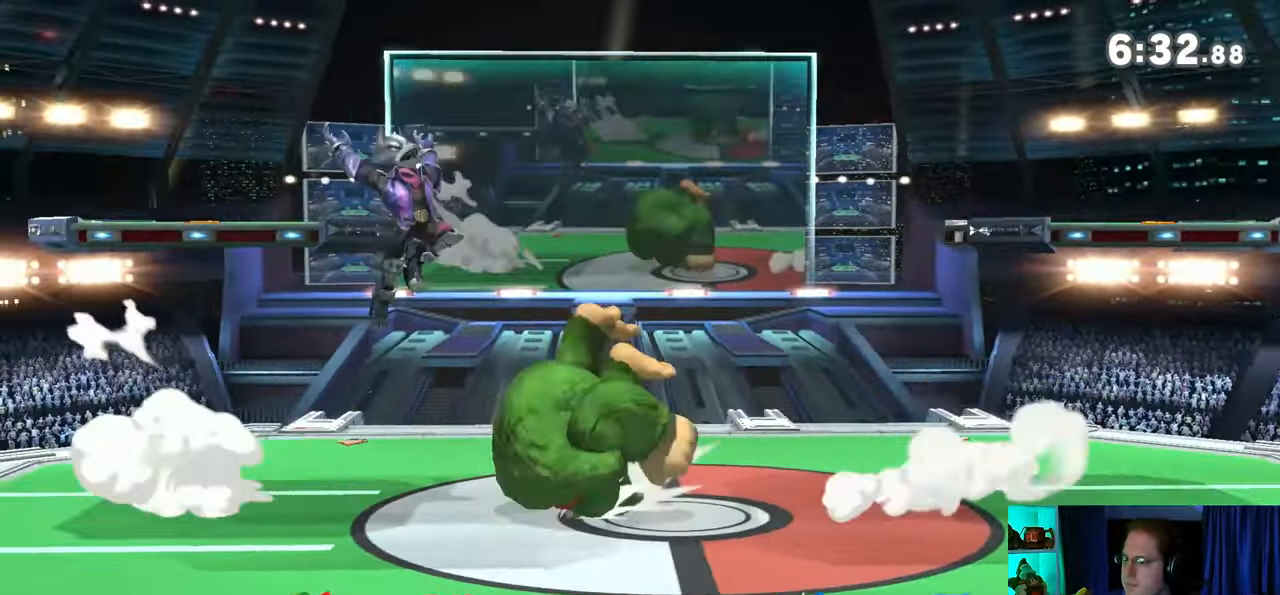
{"buttons": [], "left_stick": "center", "right_stick": "center", "events": [[67, "Y", "up"], [317, "left_stick", "center"], [383, "left_stick", "left"], [483, "left_stick", "center"]]}